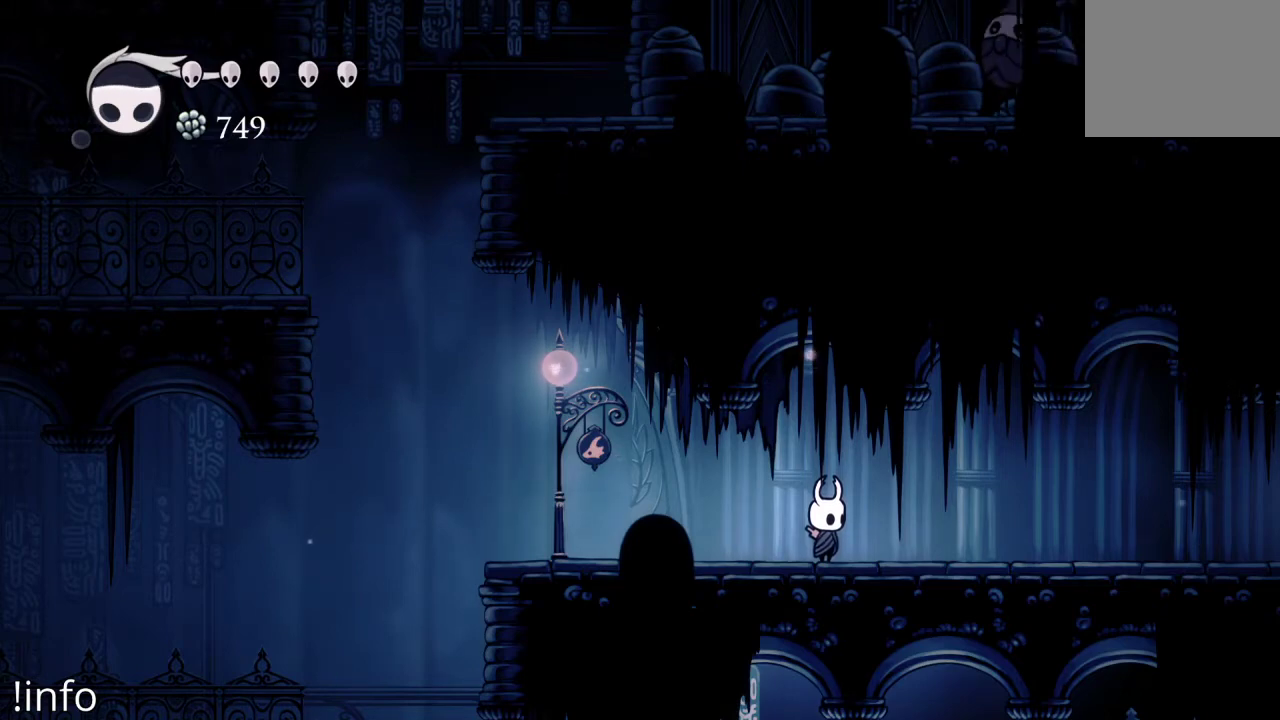
Gameplay with a controller (Xbox layout); each line is a JSON object with the inputs held at the frame after it. "events" lists button and stick changes between this image and that frame as [ms after this image, input, new state], when the widget could be followed in between.
{"buttons": ["DPAD_RIGHT"], "left_stick": "center", "right_stick": "center", "events": [[333, "DPAD_RIGHT", "down"]]}
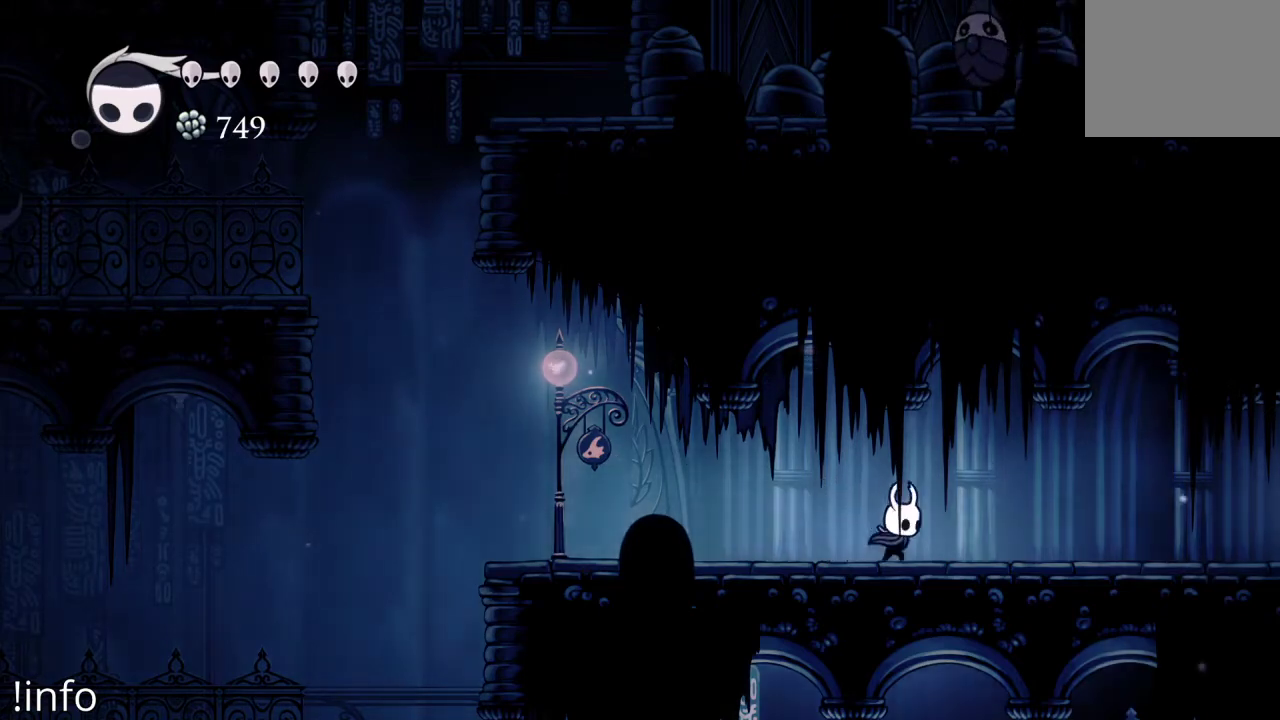
{"buttons": ["DPAD_RIGHT"], "left_stick": "center", "right_stick": "center", "events": []}
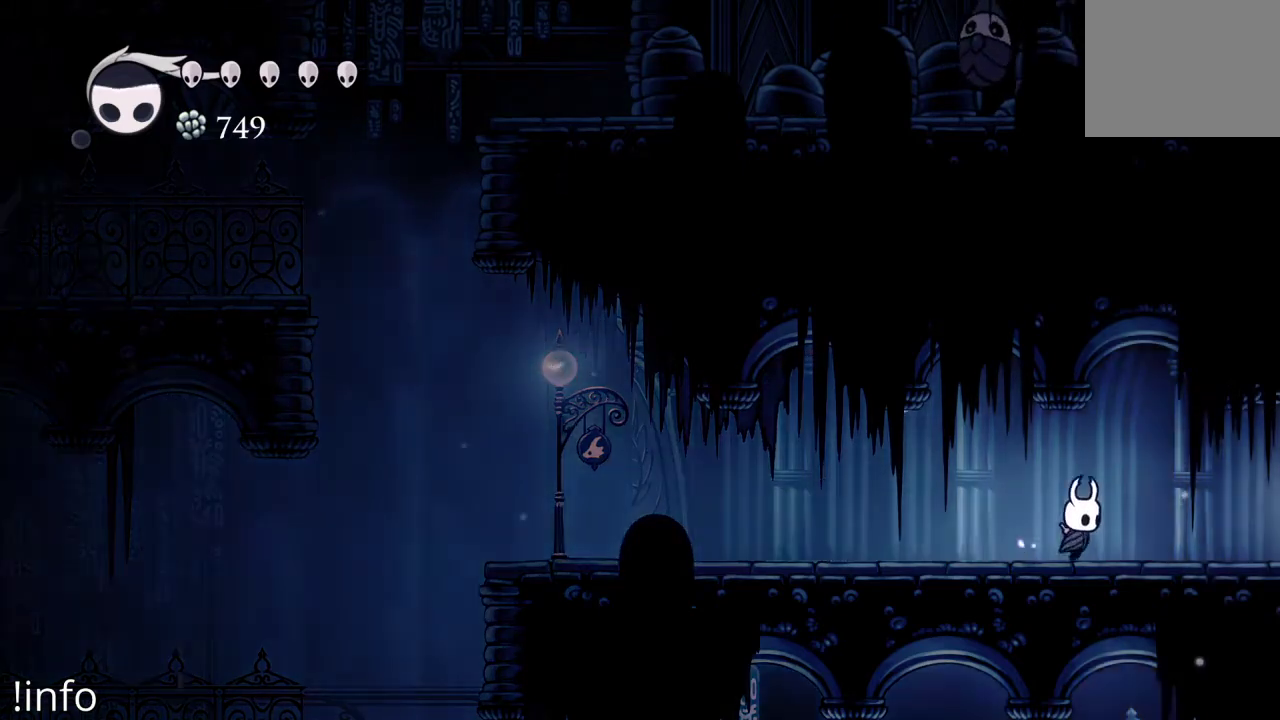
{"buttons": [], "left_stick": "center", "right_stick": "center", "events": [[467, "DPAD_RIGHT", "up"]]}
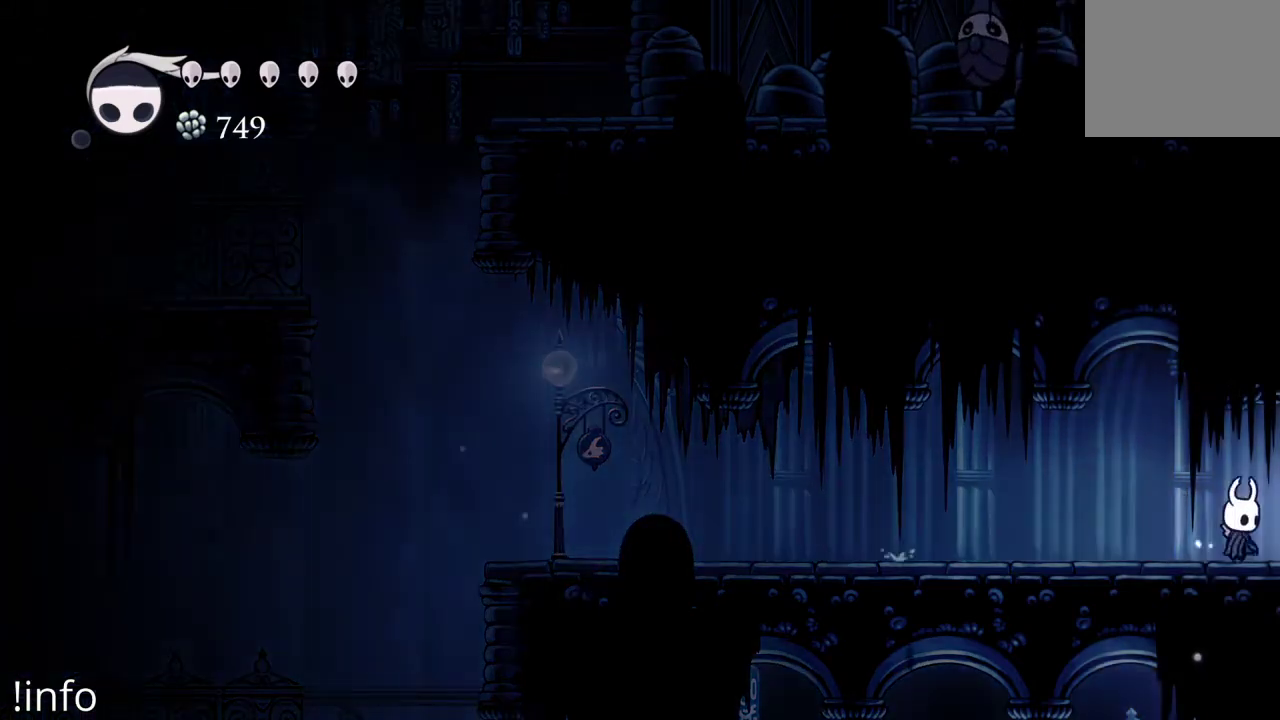
{"buttons": [], "left_stick": "center", "right_stick": "center", "events": []}
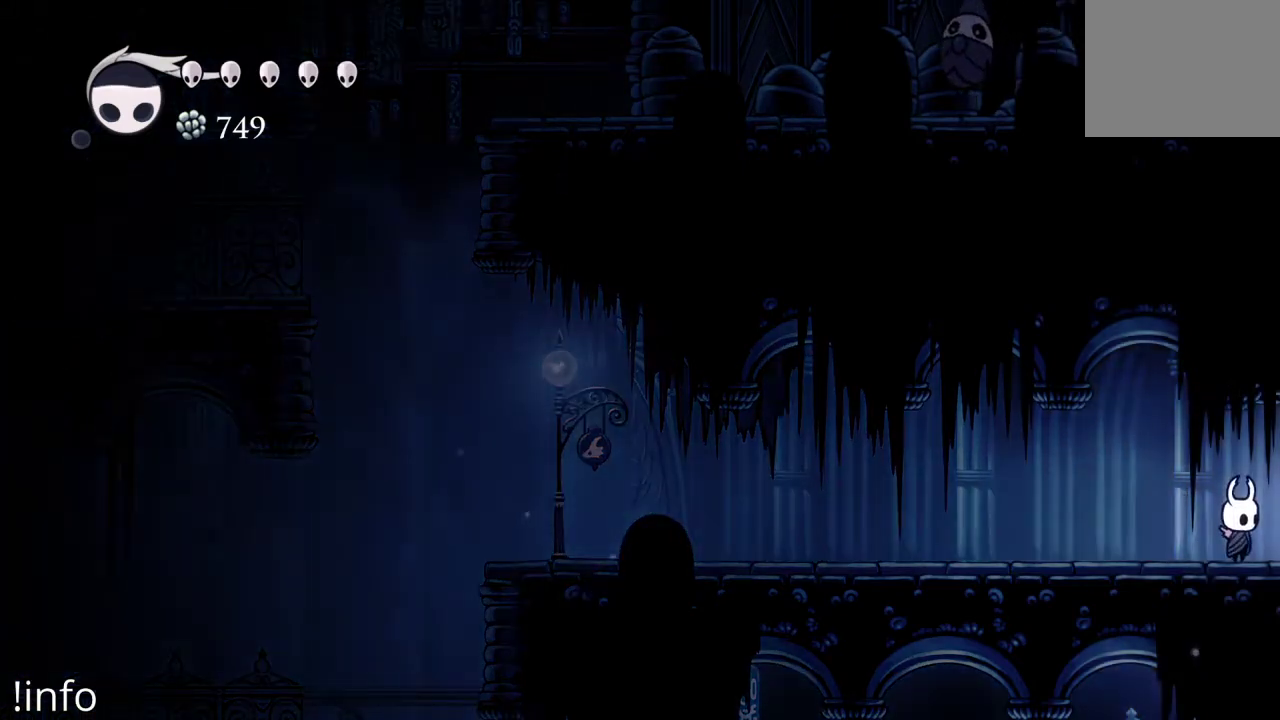
{"buttons": [], "left_stick": "center", "right_stick": "center", "events": []}
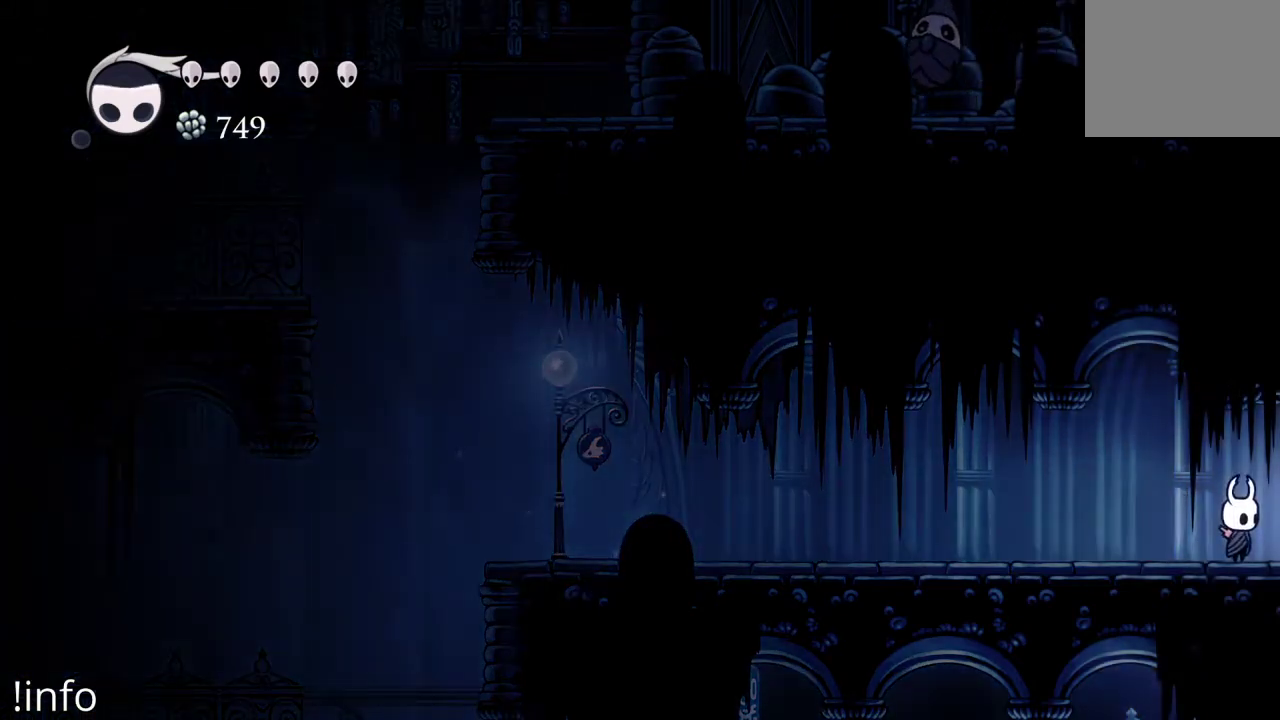
{"buttons": [], "left_stick": "center", "right_stick": "center", "events": []}
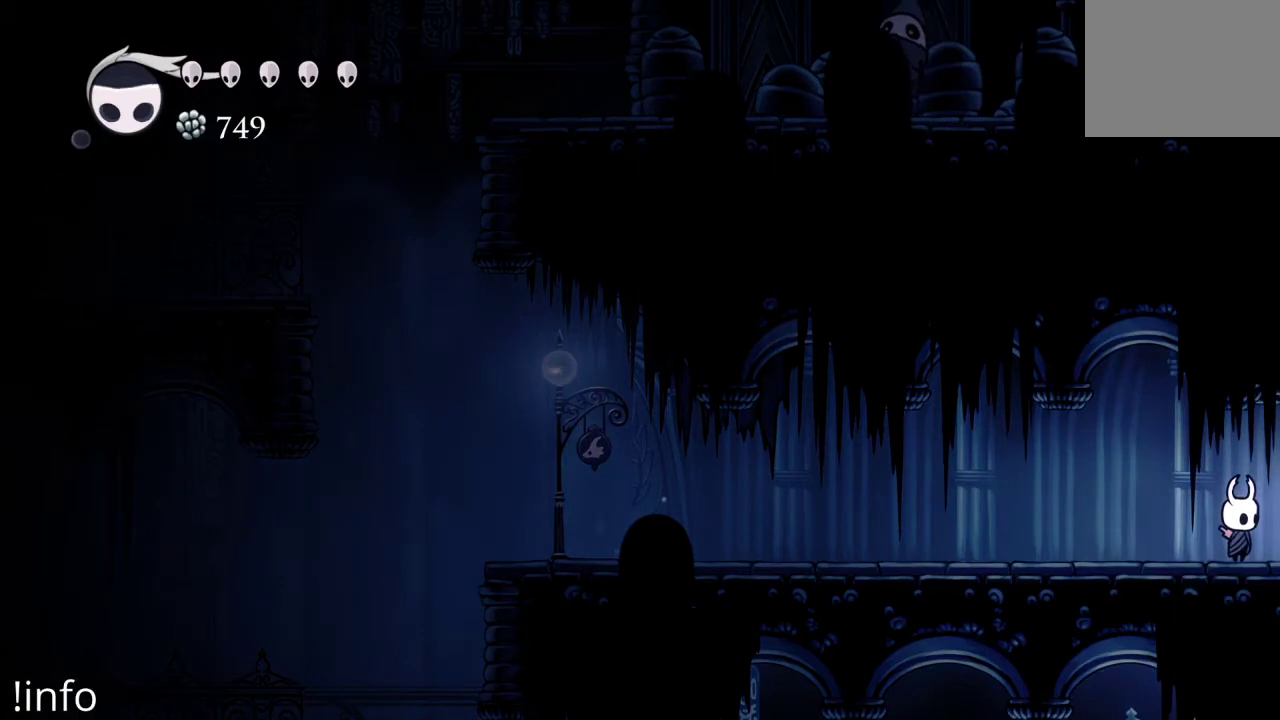
{"buttons": [], "left_stick": "center", "right_stick": "center", "events": []}
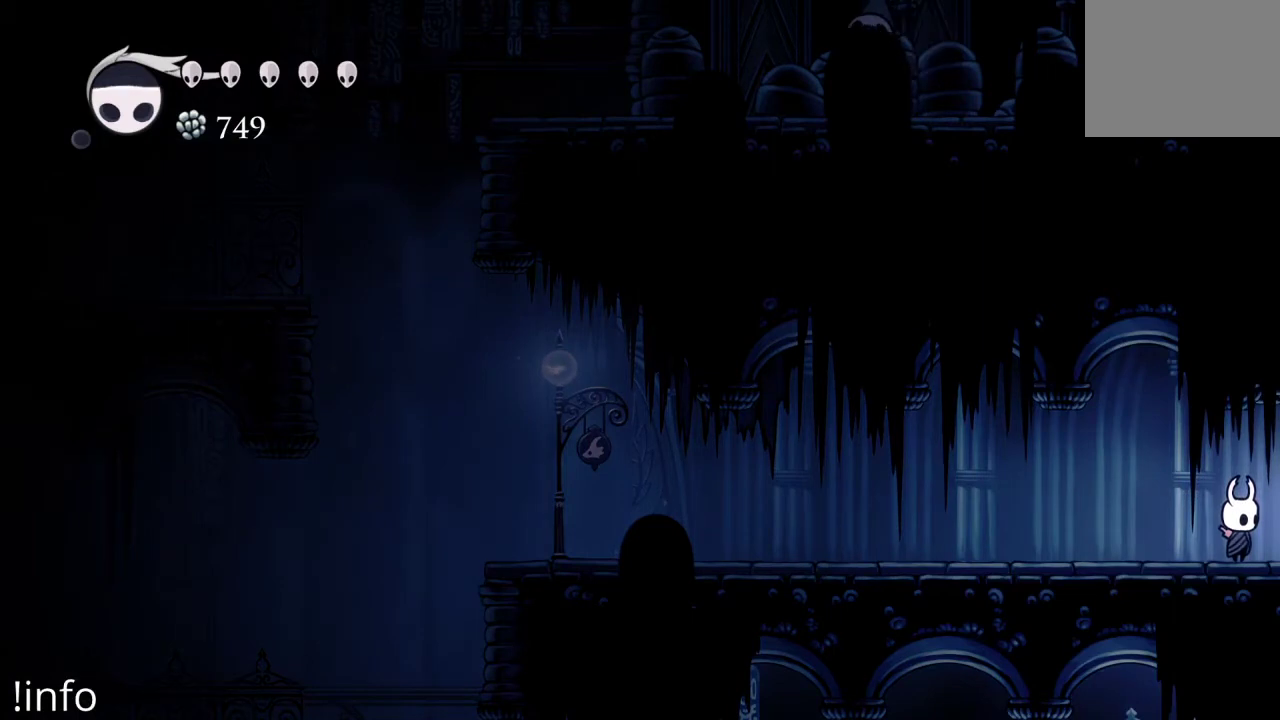
{"buttons": [], "left_stick": "center", "right_stick": "center", "events": []}
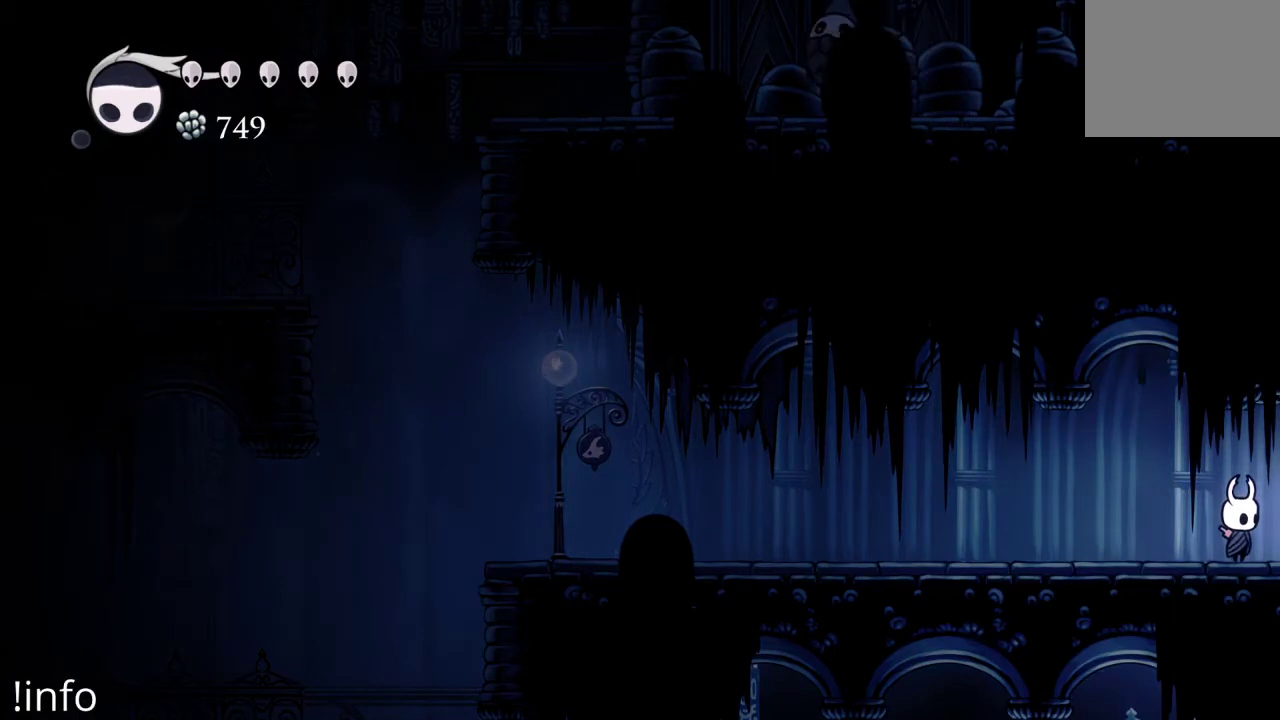
{"buttons": [], "left_stick": "center", "right_stick": "center", "events": []}
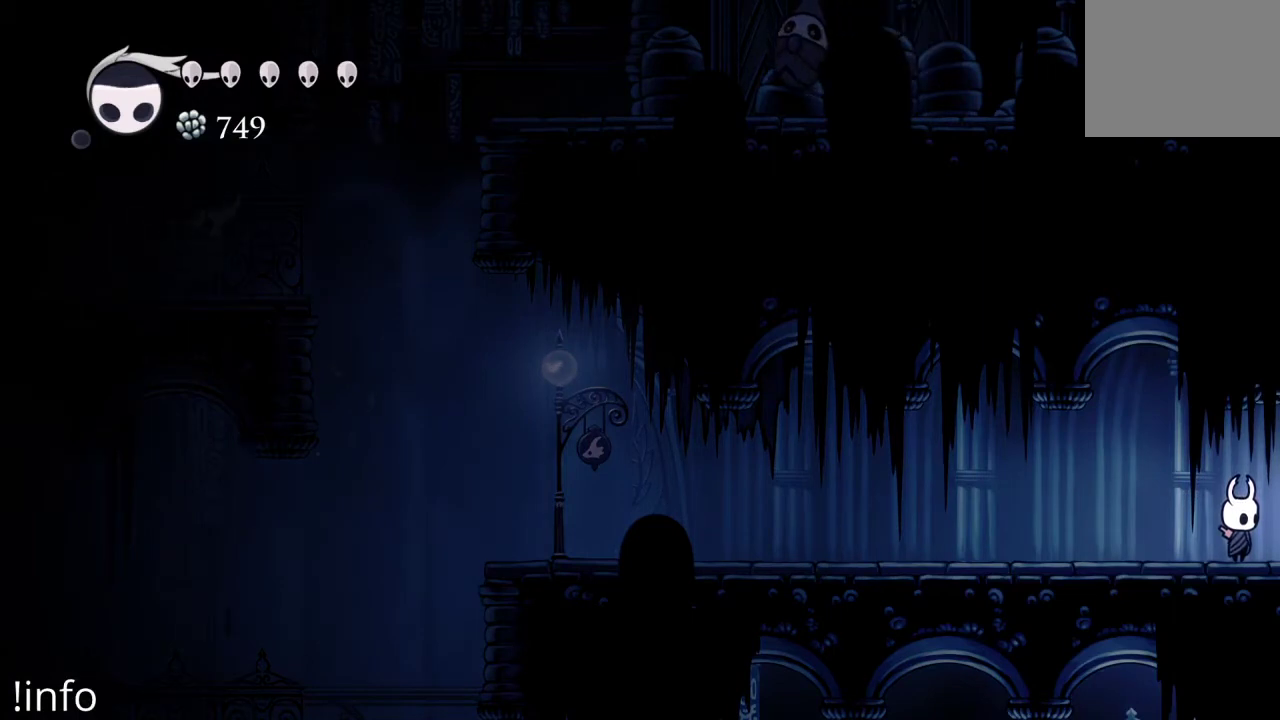
{"buttons": [], "left_stick": "center", "right_stick": "center", "events": []}
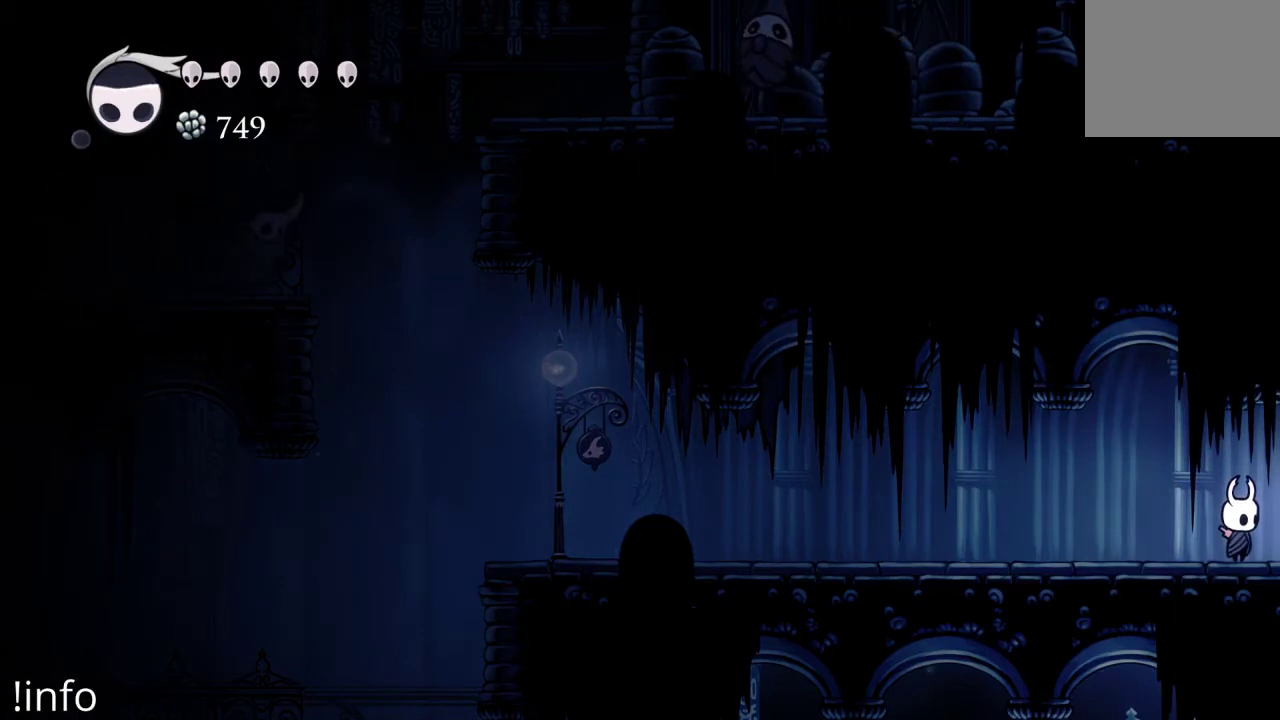
{"buttons": [], "left_stick": "center", "right_stick": "up", "events": [[500, "right_stick", "up"]]}
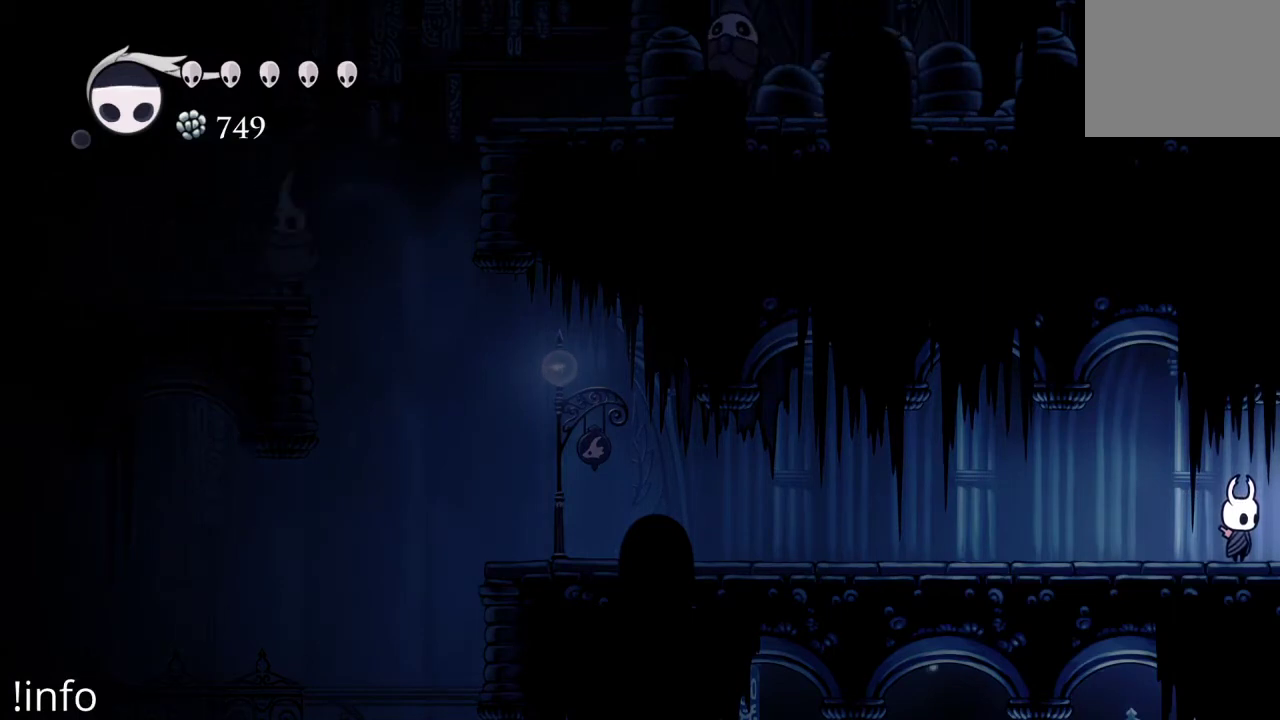
{"buttons": ["DPAD_RIGHT"], "left_stick": "center", "right_stick": "center", "events": [[133, "right_stick", "center"], [400, "DPAD_RIGHT", "down"]]}
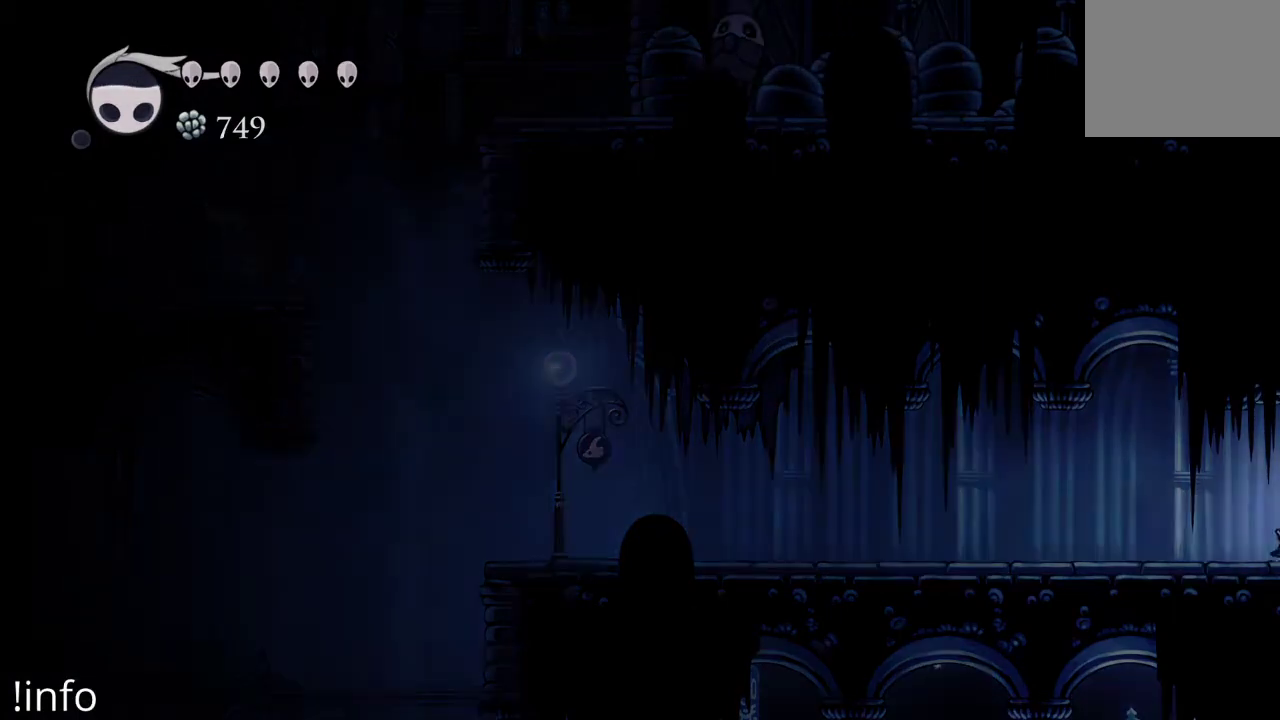
{"buttons": [], "left_stick": "center", "right_stick": "center", "events": [[300, "DPAD_RIGHT", "up"]]}
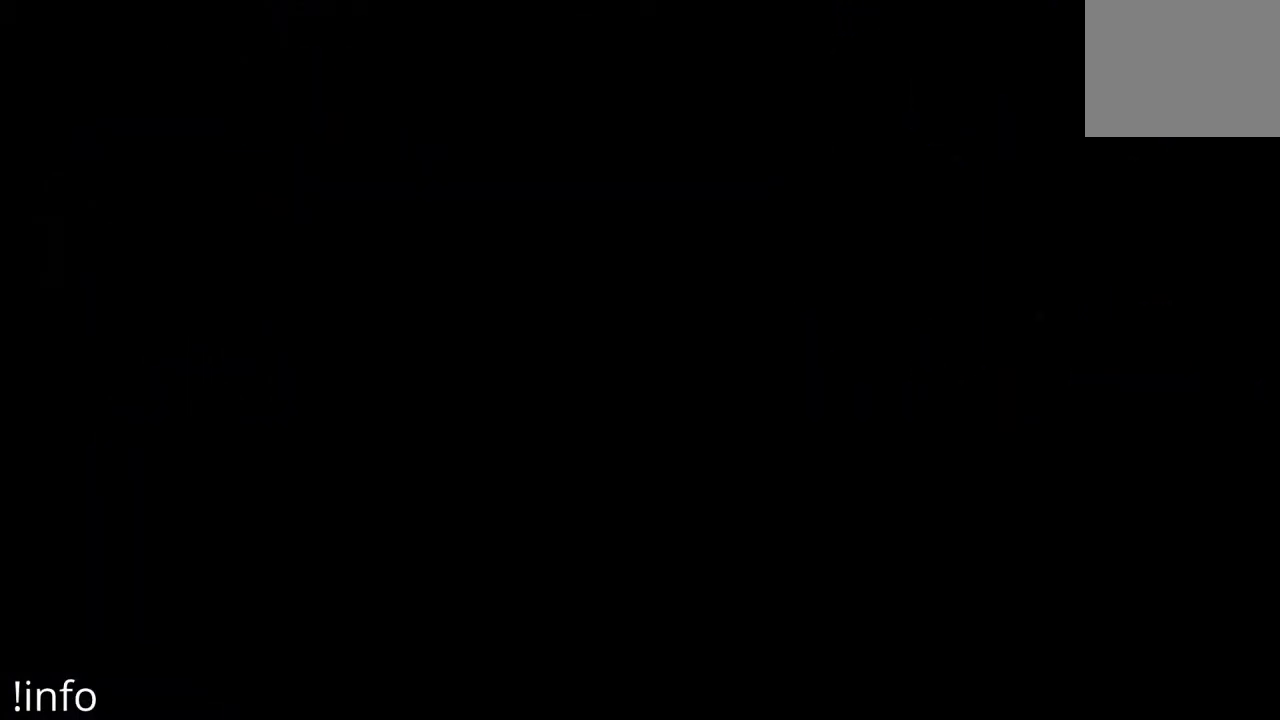
{"buttons": [], "left_stick": "center", "right_stick": "center", "events": []}
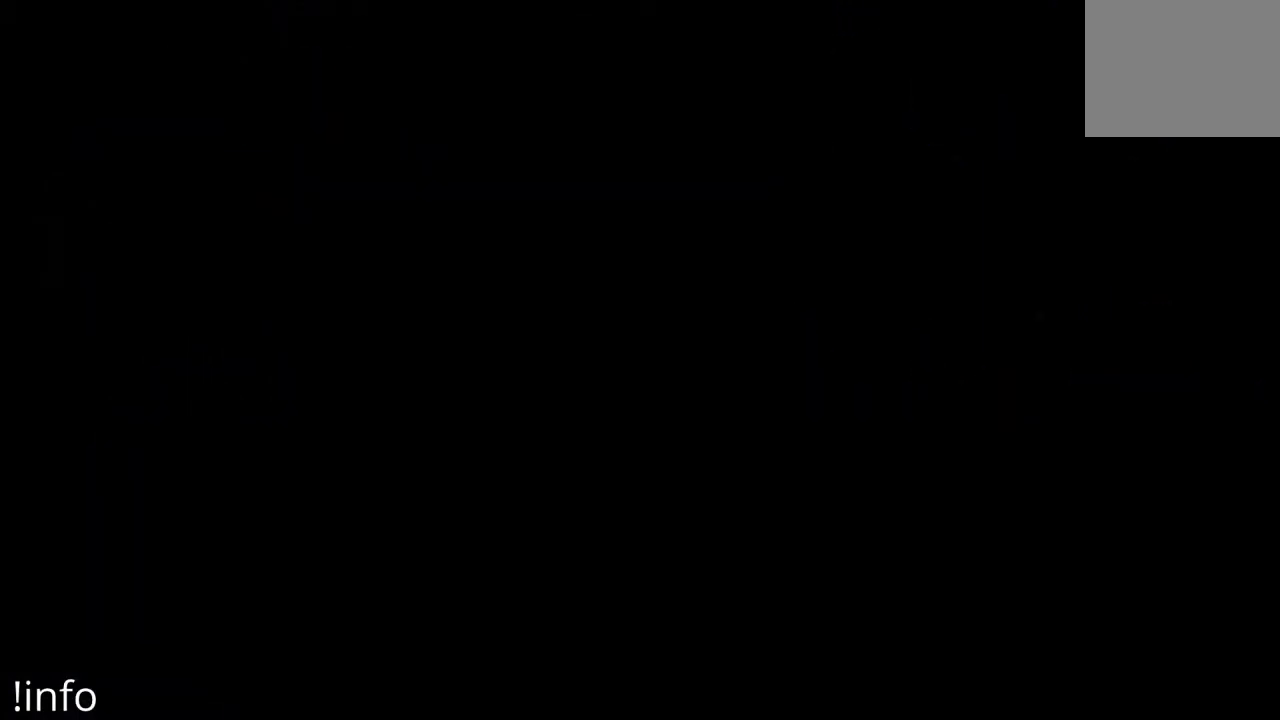
{"buttons": [], "left_stick": "center", "right_stick": "center", "events": []}
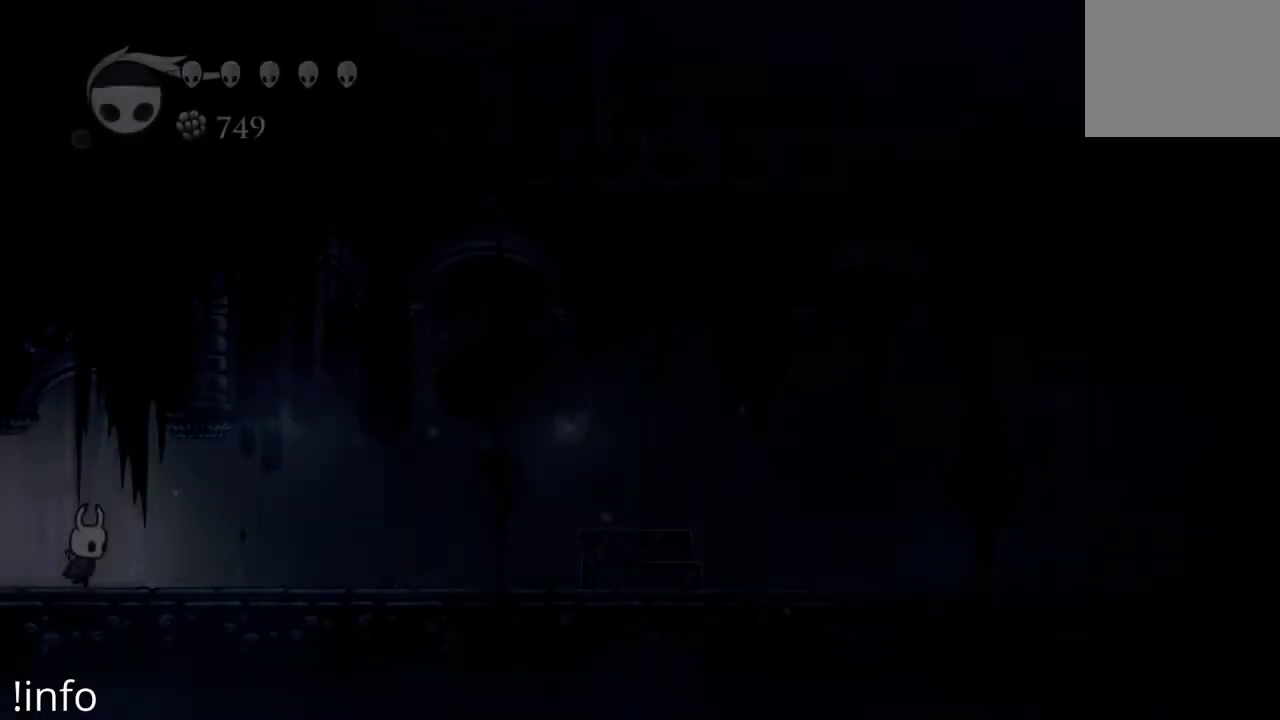
{"buttons": ["DPAD_RIGHT"], "left_stick": "center", "right_stick": "center", "events": [[467, "DPAD_RIGHT", "down"]]}
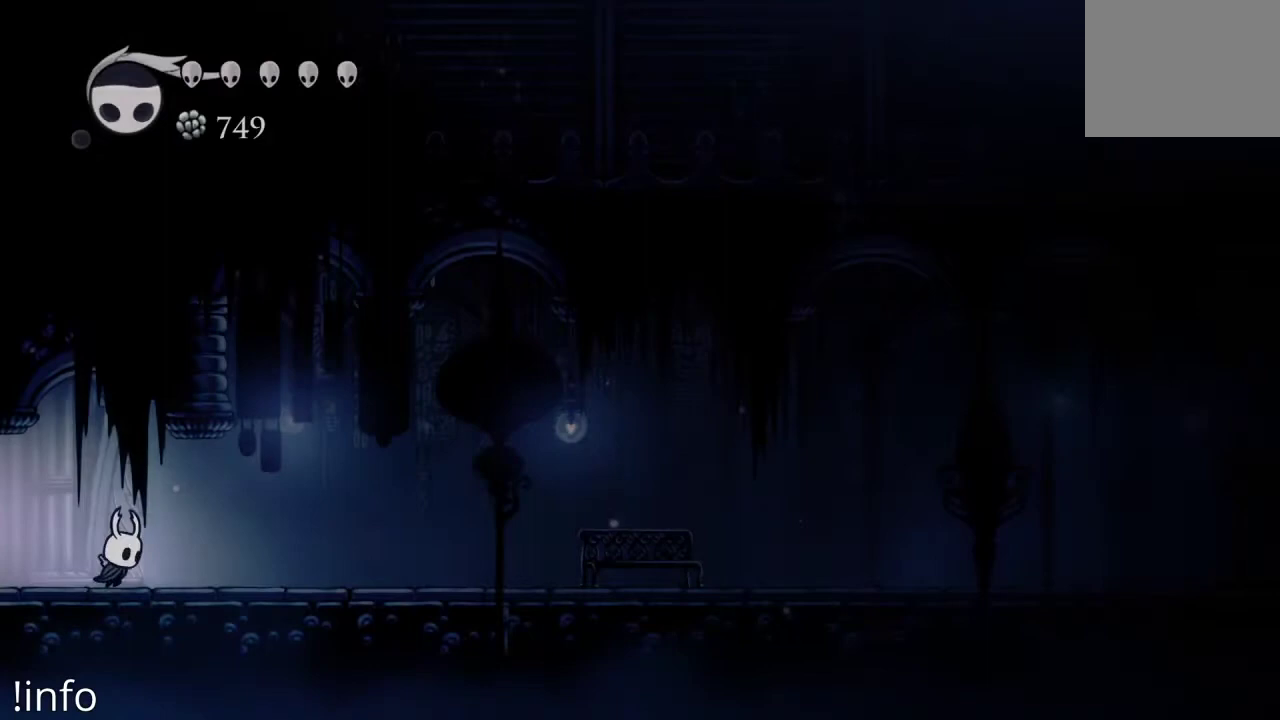
{"buttons": ["DPAD_RIGHT"], "left_stick": "center", "right_stick": "center", "events": [[233, "R2", "down"], [367, "R2", "up"]]}
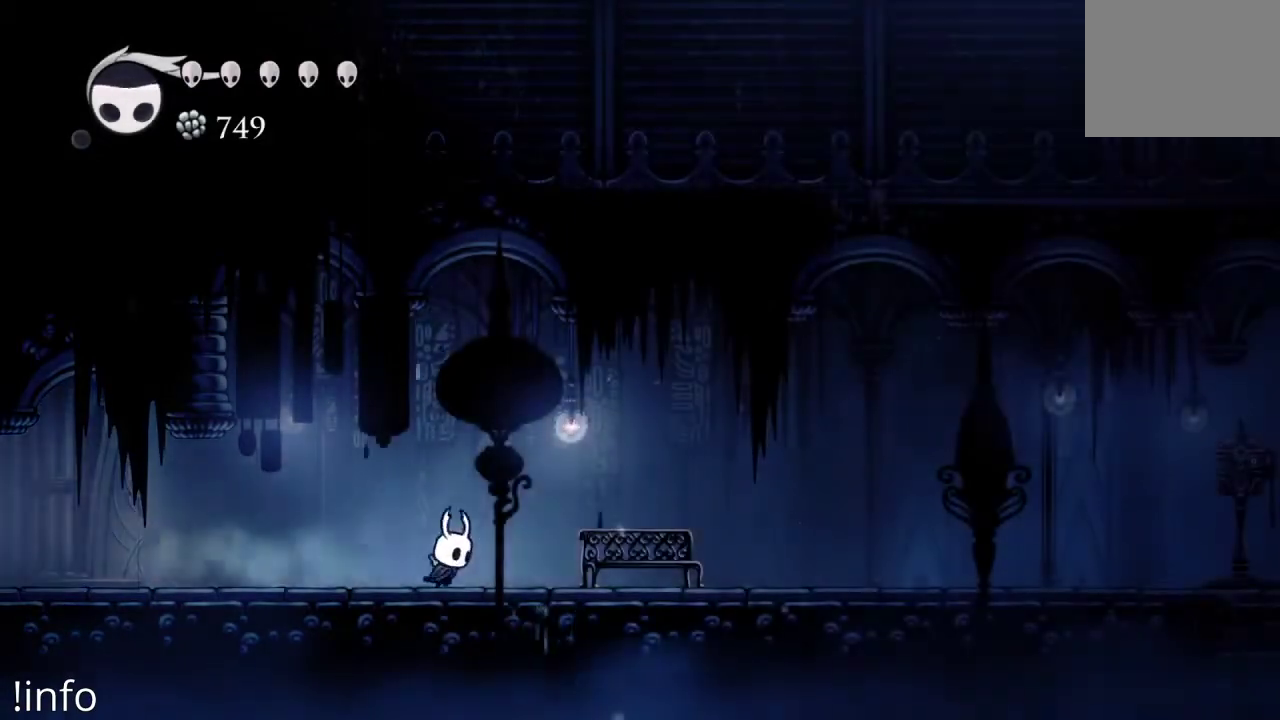
{"buttons": ["X", "DPAD_UP"], "left_stick": "center", "right_stick": "center", "events": [[267, "DPAD_RIGHT", "up"], [300, "A", "down"], [300, "DPAD_UP", "down"], [433, "A", "up"], [467, "X", "down"]]}
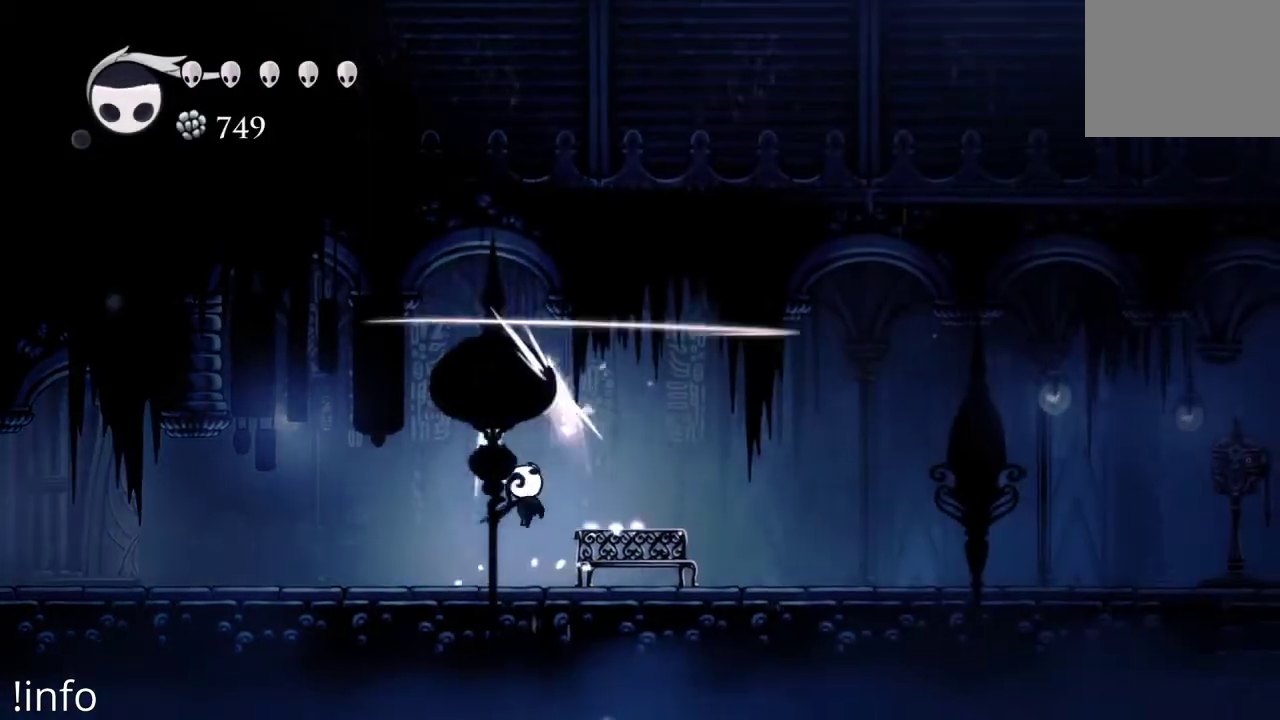
{"buttons": ["DPAD_RIGHT"], "left_stick": "center", "right_stick": "center", "events": [[33, "DPAD_RIGHT", "down"], [33, "DPAD_UP", "up"], [67, "X", "up"]]}
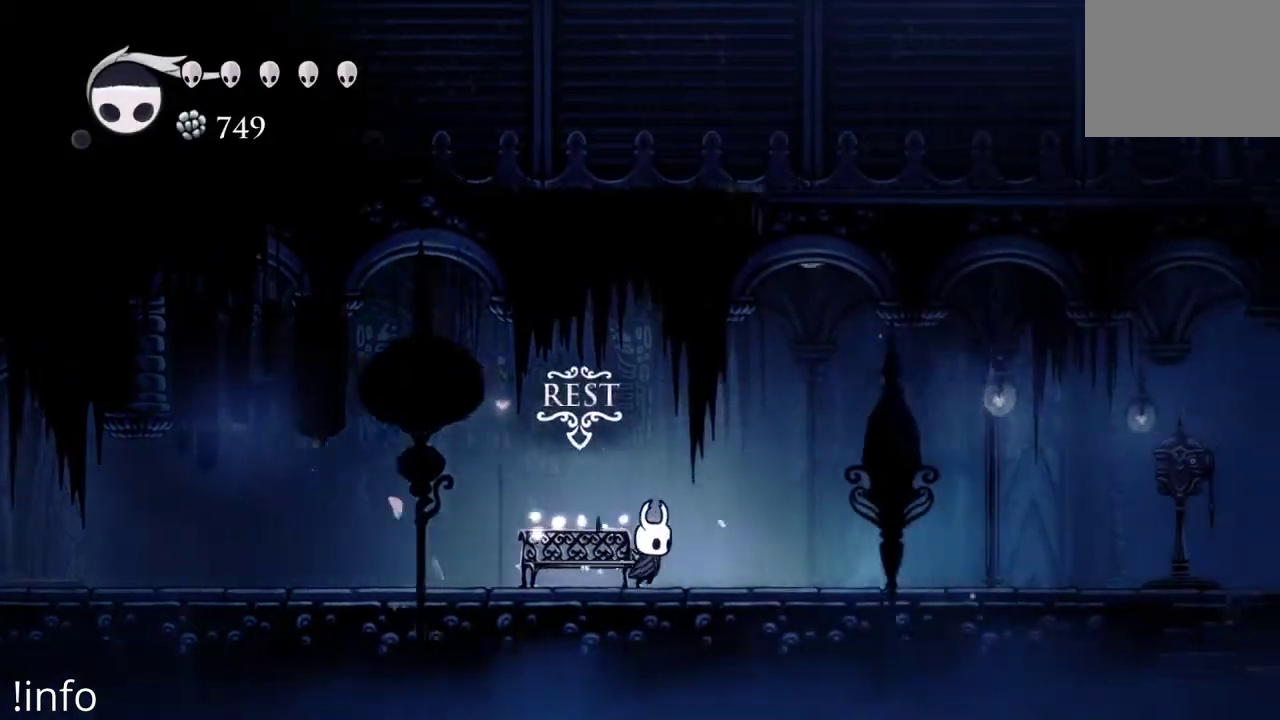
{"buttons": ["DPAD_RIGHT"], "left_stick": "center", "right_stick": "center", "events": []}
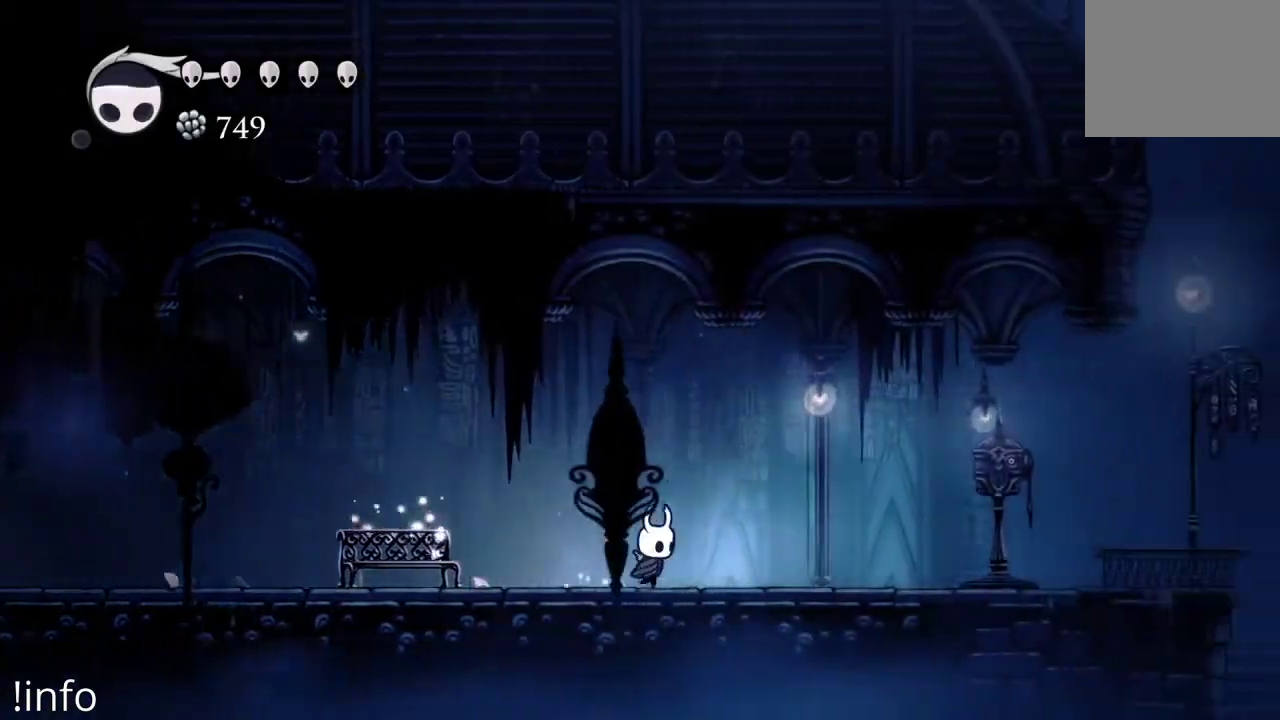
{"buttons": ["DPAD_RIGHT"], "left_stick": "center", "right_stick": "center", "events": []}
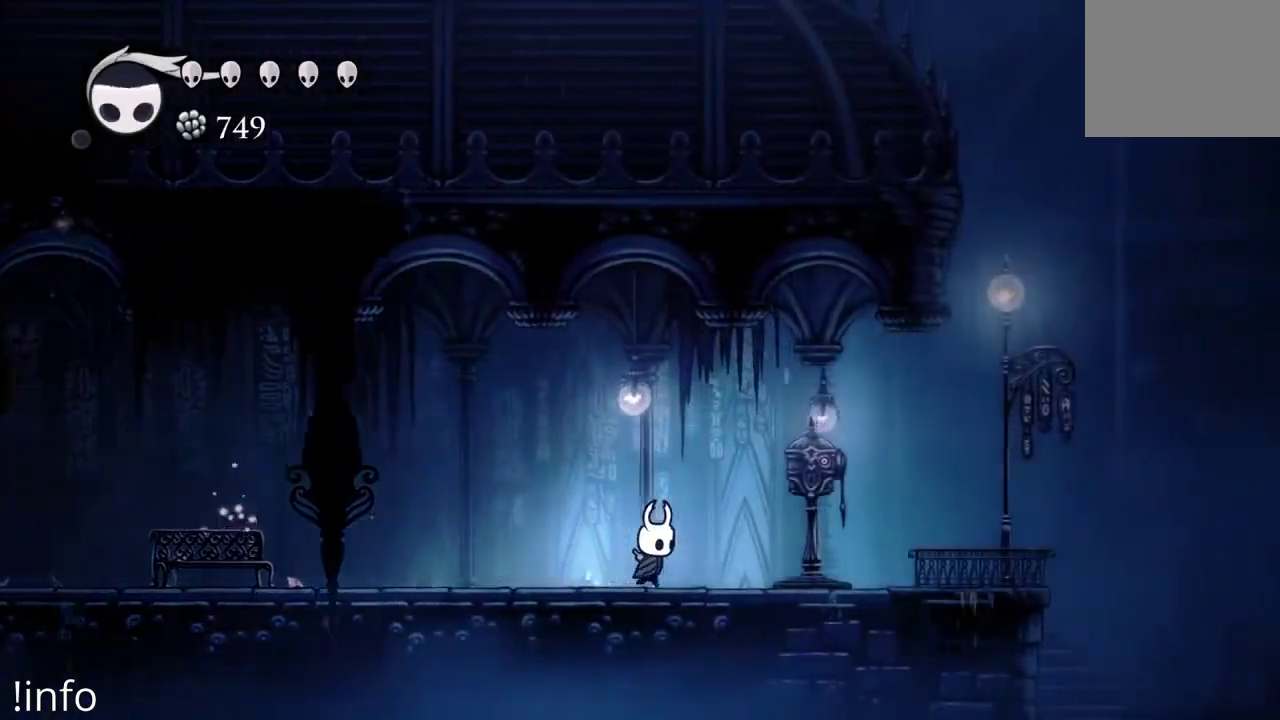
{"buttons": ["DPAD_RIGHT"], "left_stick": "center", "right_stick": "center", "events": []}
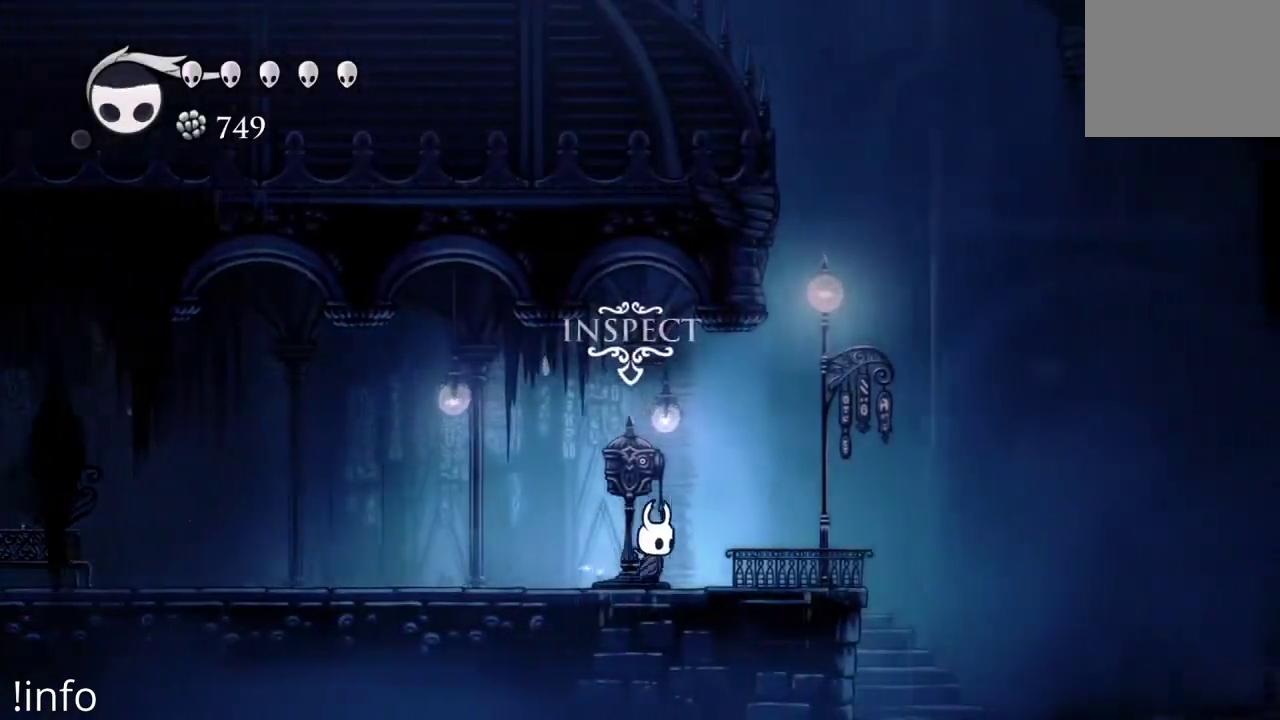
{"buttons": [], "left_stick": "center", "right_stick": "center", "events": [[400, "DPAD_RIGHT", "up"]]}
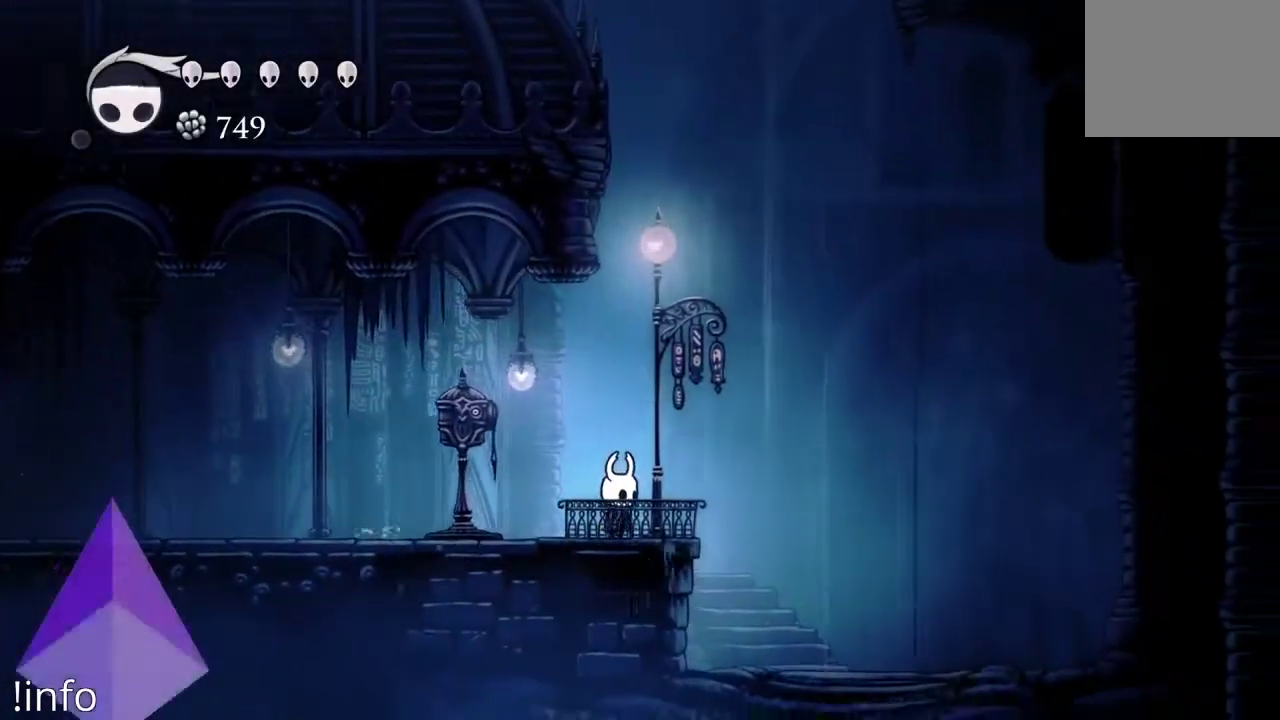
{"buttons": ["L1"], "left_stick": "center", "right_stick": "center", "events": [[67, "L1", "down"]]}
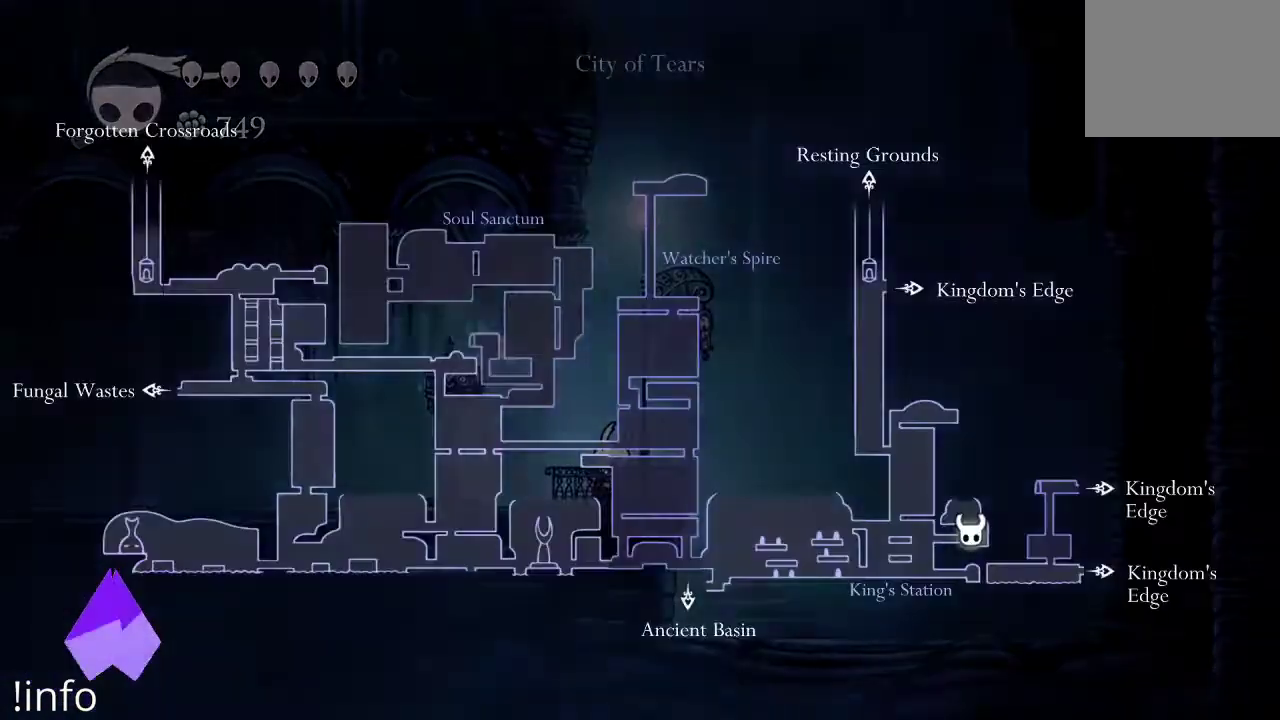
{"buttons": ["L1"], "left_stick": "center", "right_stick": "center", "events": []}
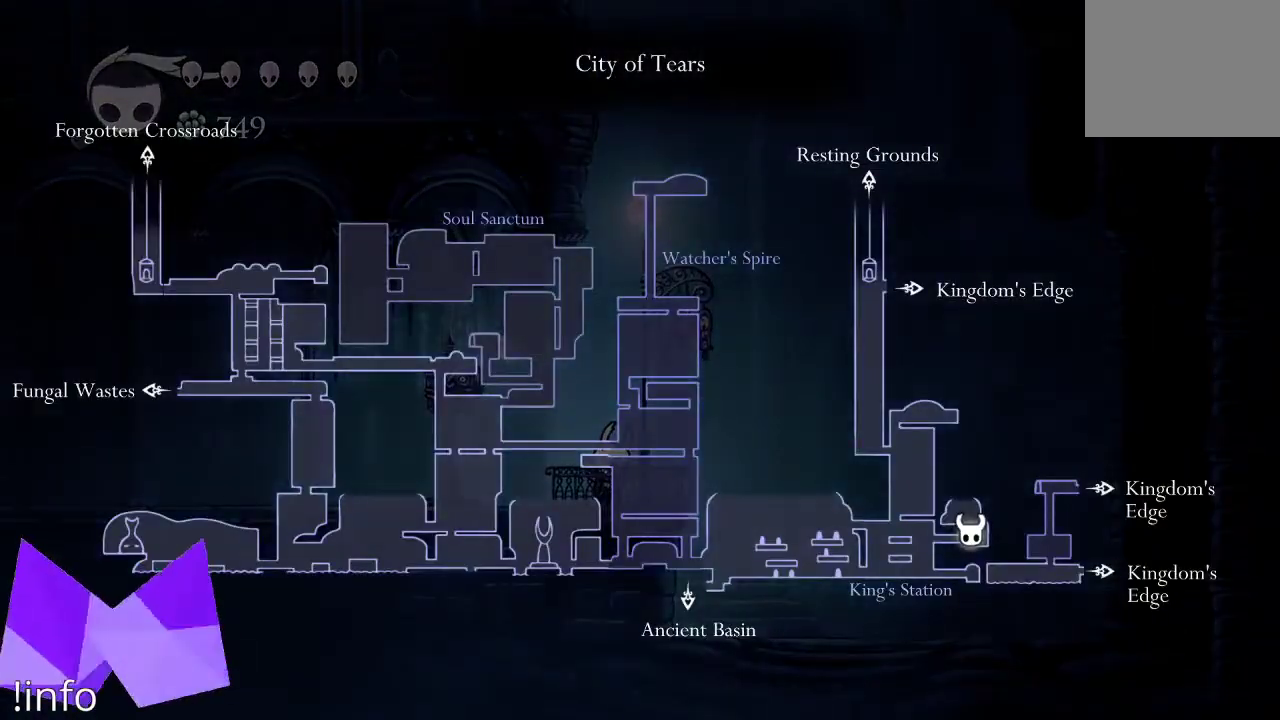
{"buttons": ["L1"], "left_stick": "center", "right_stick": "center", "events": []}
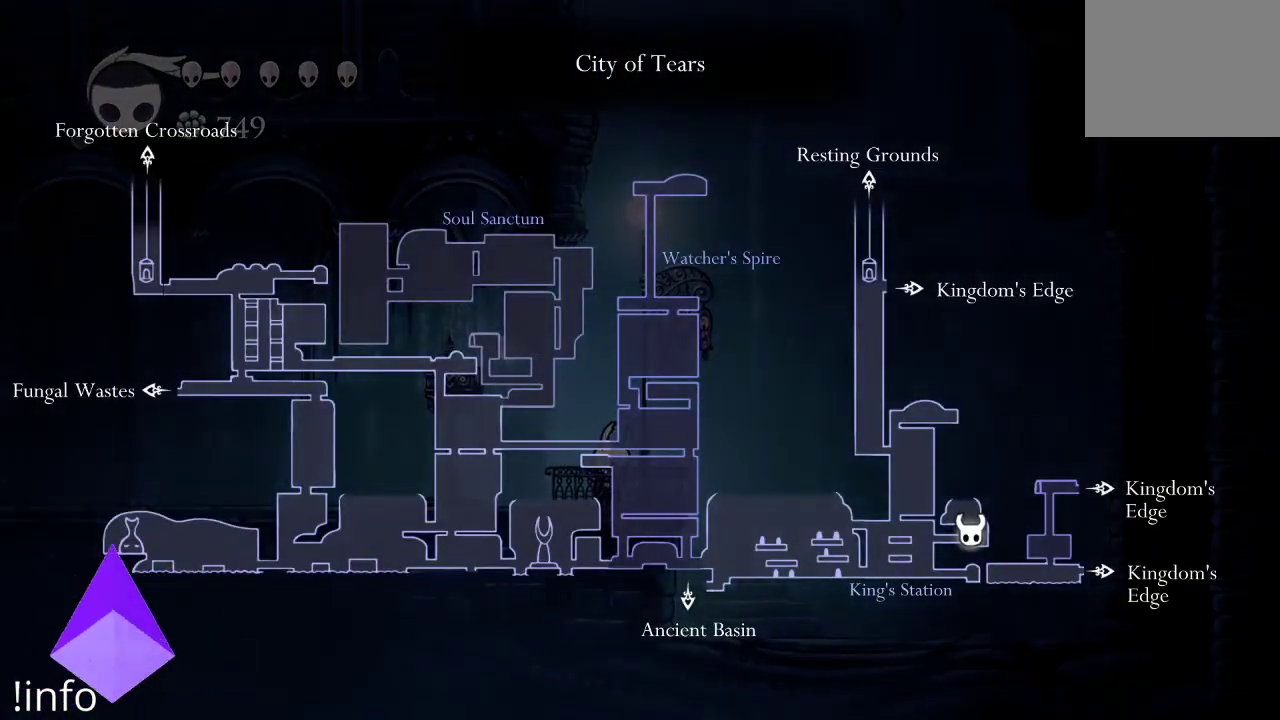
{"buttons": ["L1"], "left_stick": "center", "right_stick": "center", "events": []}
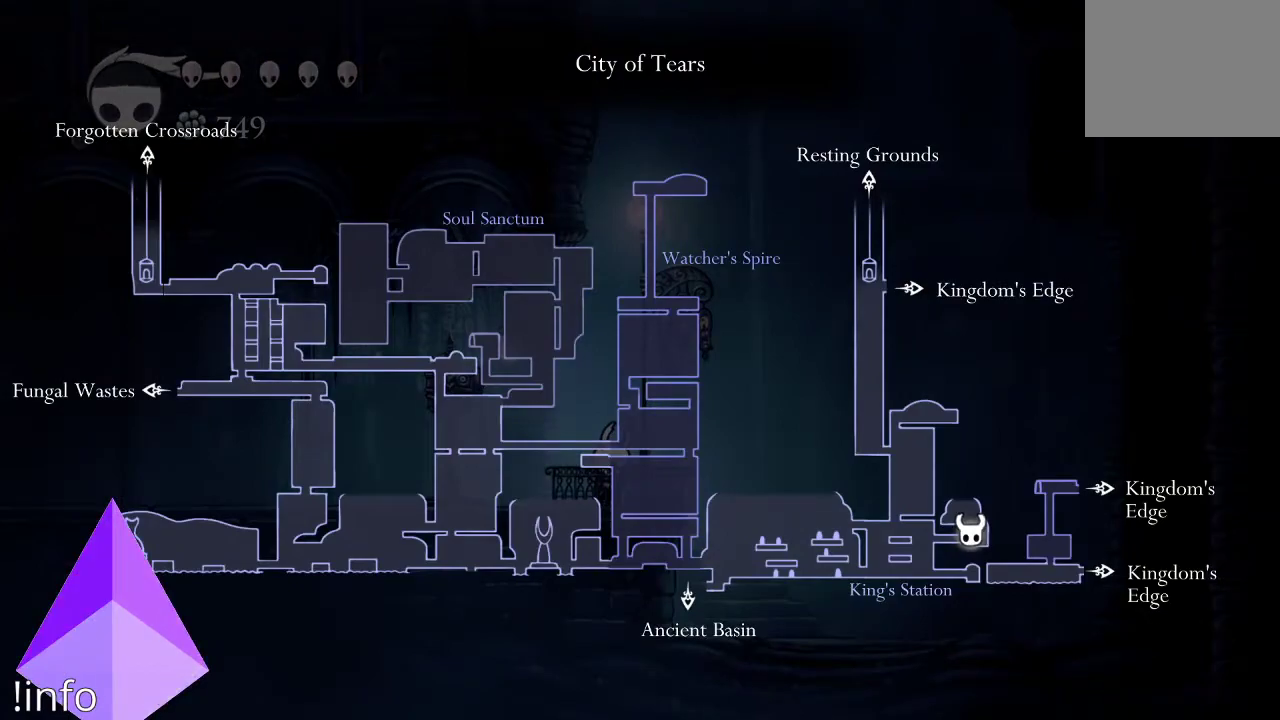
{"buttons": ["A", "DPAD_LEFT"], "left_stick": "center", "right_stick": "center", "events": [[33, "L1", "up"], [100, "DPAD_RIGHT", "down"], [167, "A", "down"], [267, "DPAD_RIGHT", "up"], [500, "DPAD_LEFT", "down"]]}